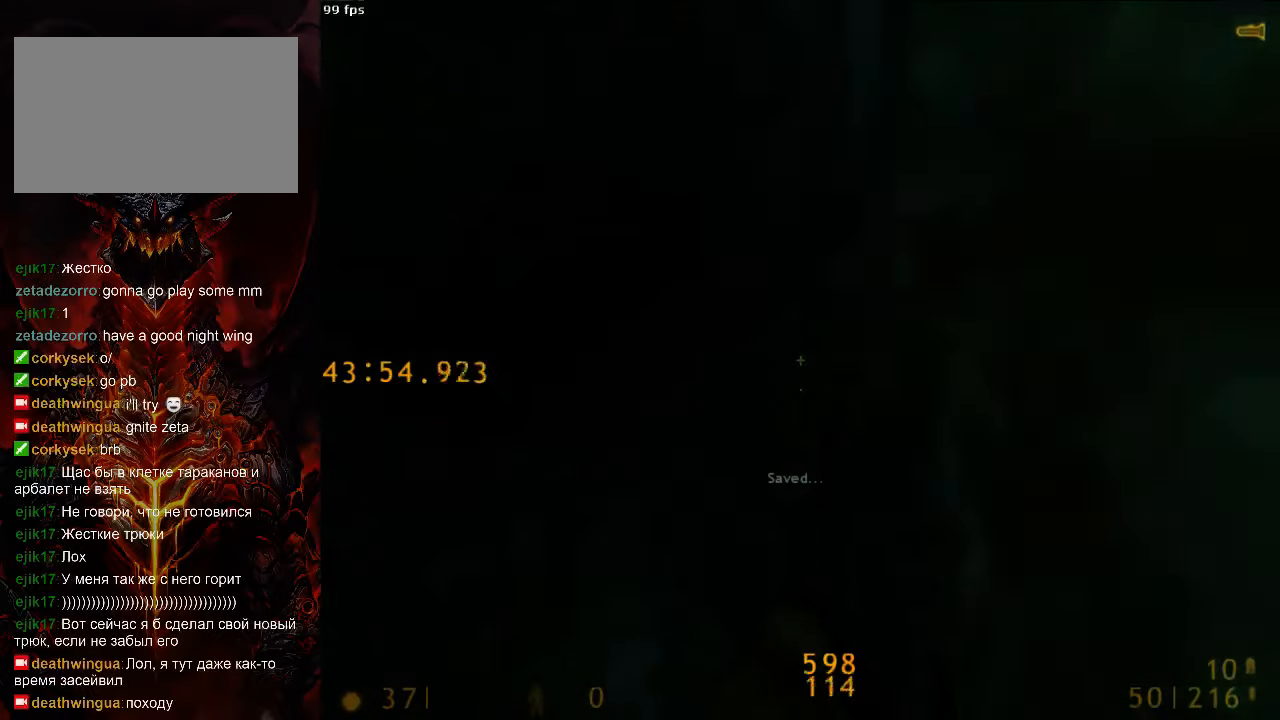
Gameplay with keyboard and mouse; each line is a JSON object with the keys and mouse buttons held at the frame after it. "events" lists presses ("down") and releases ("up") of "1", "2", "3", "4", "5", "a", "alt", "c", "ctrl", "d", "e", "f", "q", "r", "s", "shift", "space", "tab", "v", "w", "x", "z", "mouse_left", "mouse_middle", "mouse_right", "mouse_wheel_up" and "mouse_wheel_down" between this image and that frame as [ms after this image, input, new state], when the widget could be followed in between. "mouse_left", "mouse_middle", "mouse_right", "mouse_wheel_up", "mouse_wheel_down" = the "left", "middle", "right", "wheel_up", "wheel_down" buttons of the "mouse" list. No other keys are recorded. Mouse movement is not recorded.
{"keys": ["w"], "mouse": [], "events": [[104, "a", "down"], [500, "a", "up"]]}
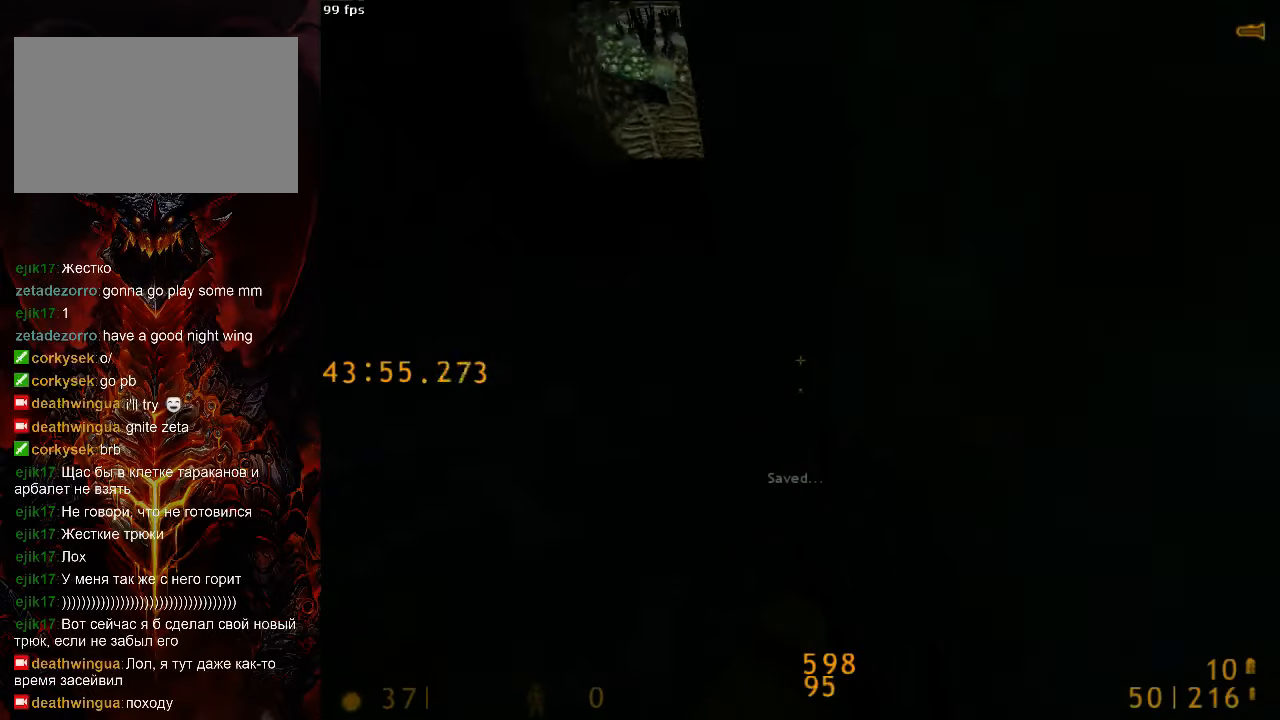
{"keys": ["a", "w"], "mouse": [], "events": [[396, "a", "down"]]}
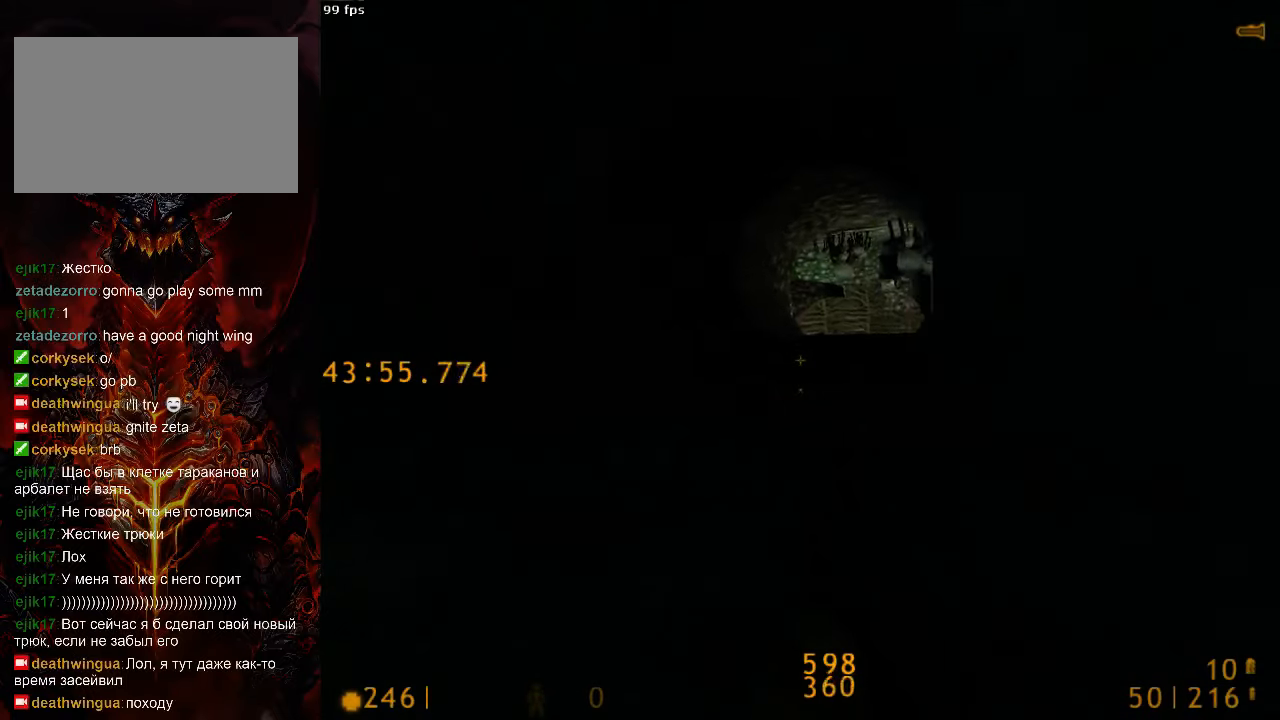
{"keys": ["d", "space"], "mouse": [], "events": [[83, "space", "down"], [146, "w", "up"], [208, "d", "down"], [250, "a", "up"]]}
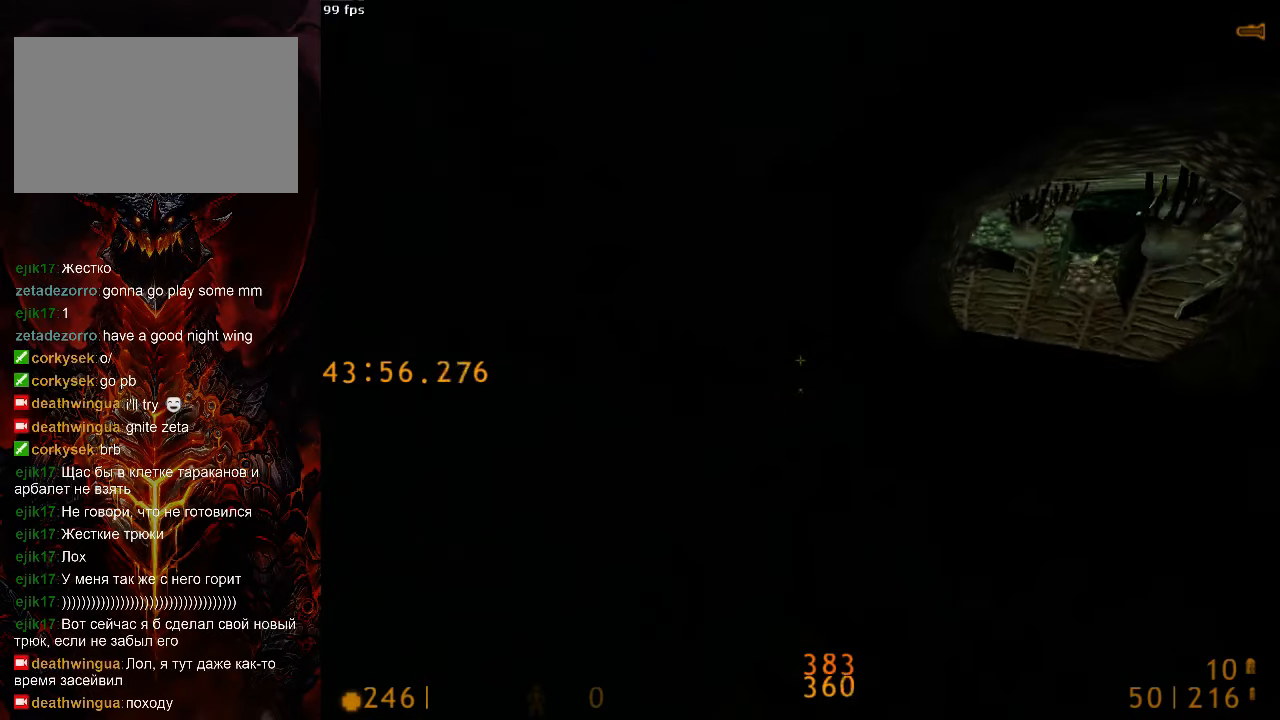
{"keys": ["d", "space"], "mouse": [], "events": []}
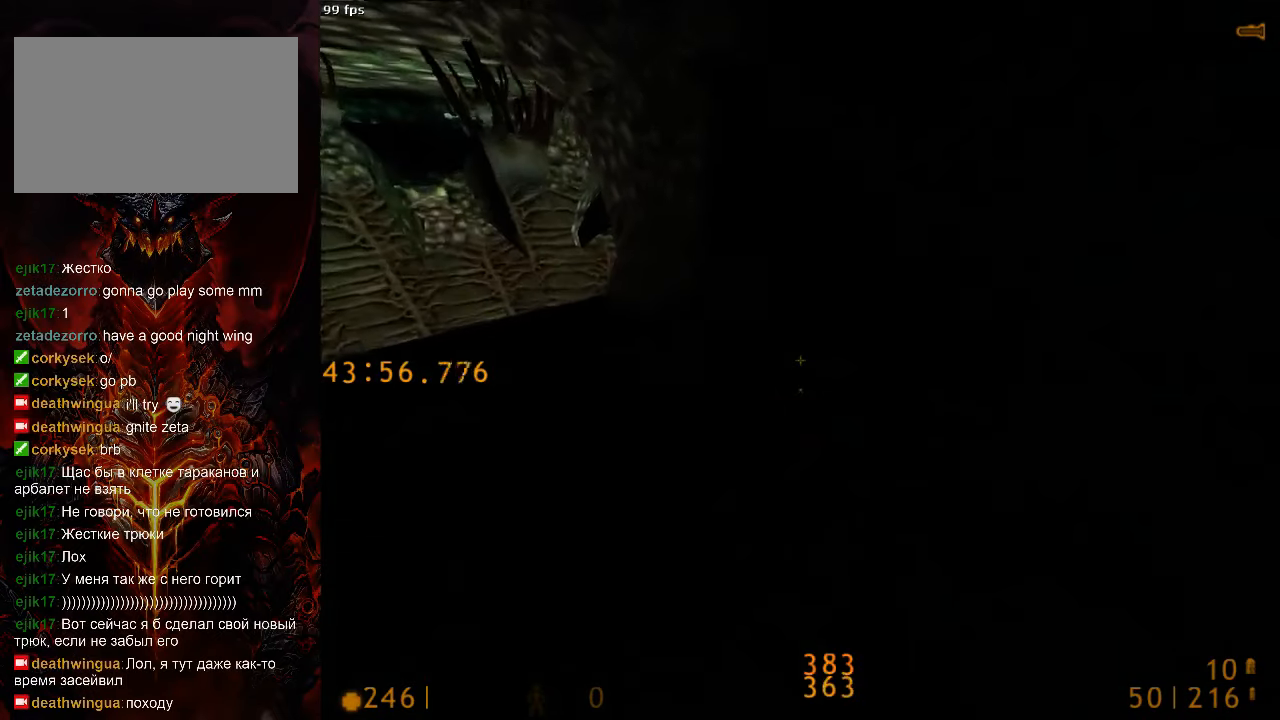
{"keys": ["a", "space"], "mouse": [], "events": [[21, "a", "down"], [21, "d", "up"]]}
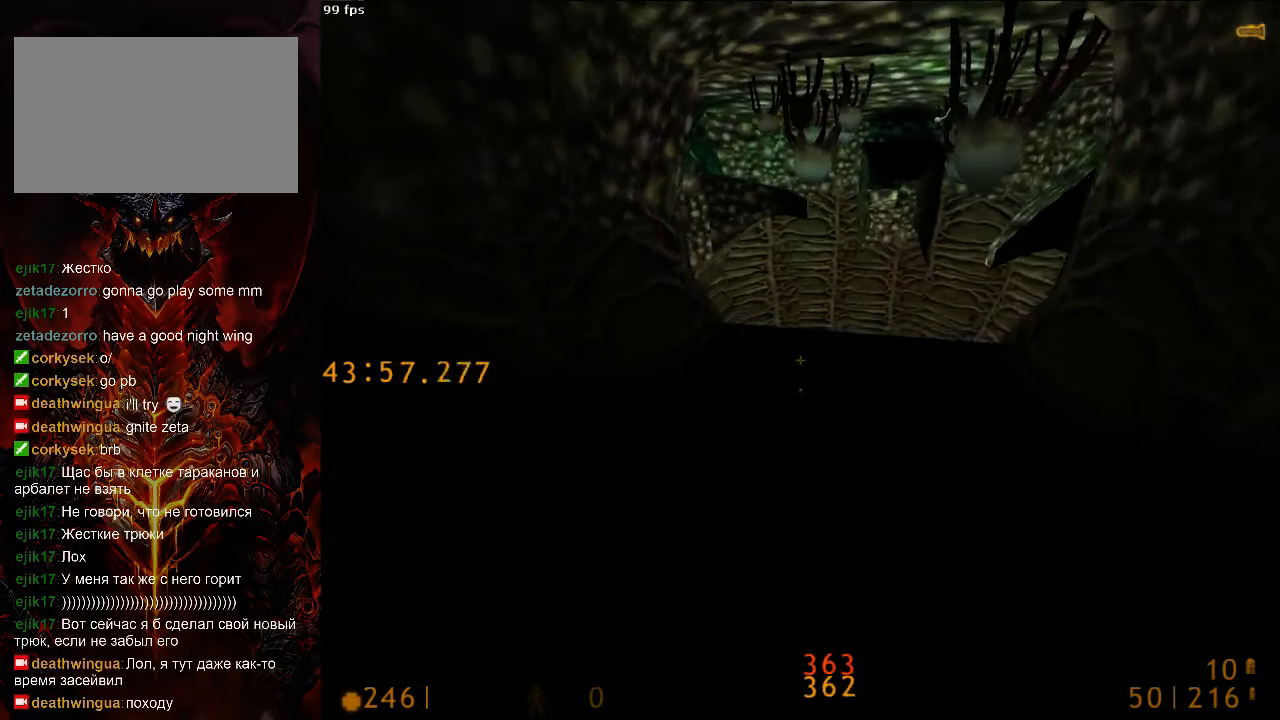
{"keys": ["d"], "mouse": [], "events": [[167, "a", "up"], [208, "d", "down"], [458, "space", "up"]]}
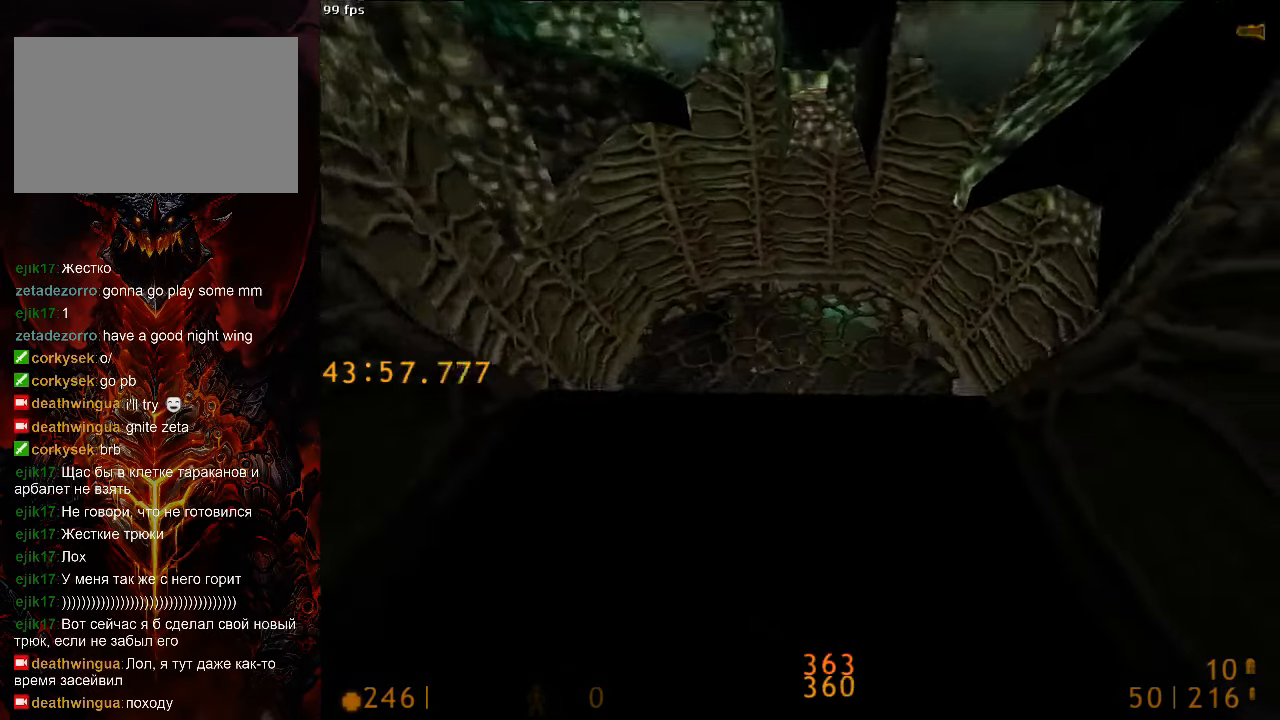
{"keys": ["d"], "mouse": [], "events": [[208, "d", "up"], [333, "d", "down"]]}
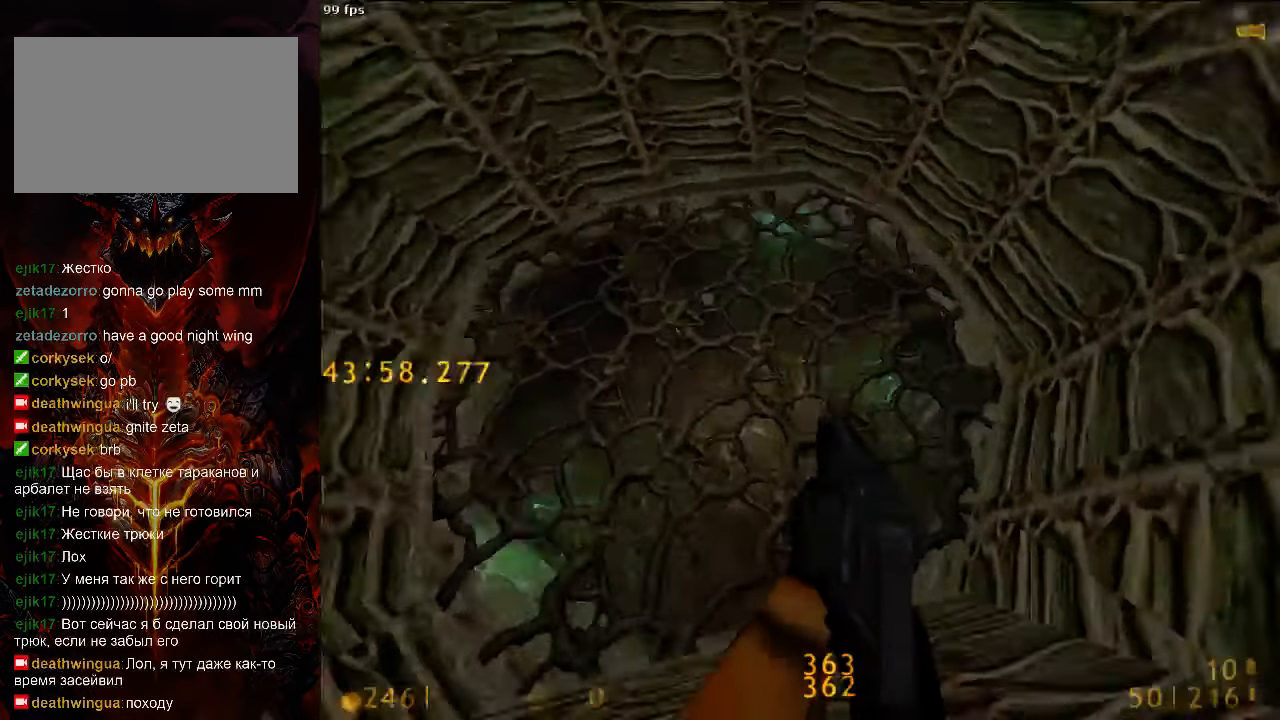
{"keys": ["d"], "mouse": [], "events": []}
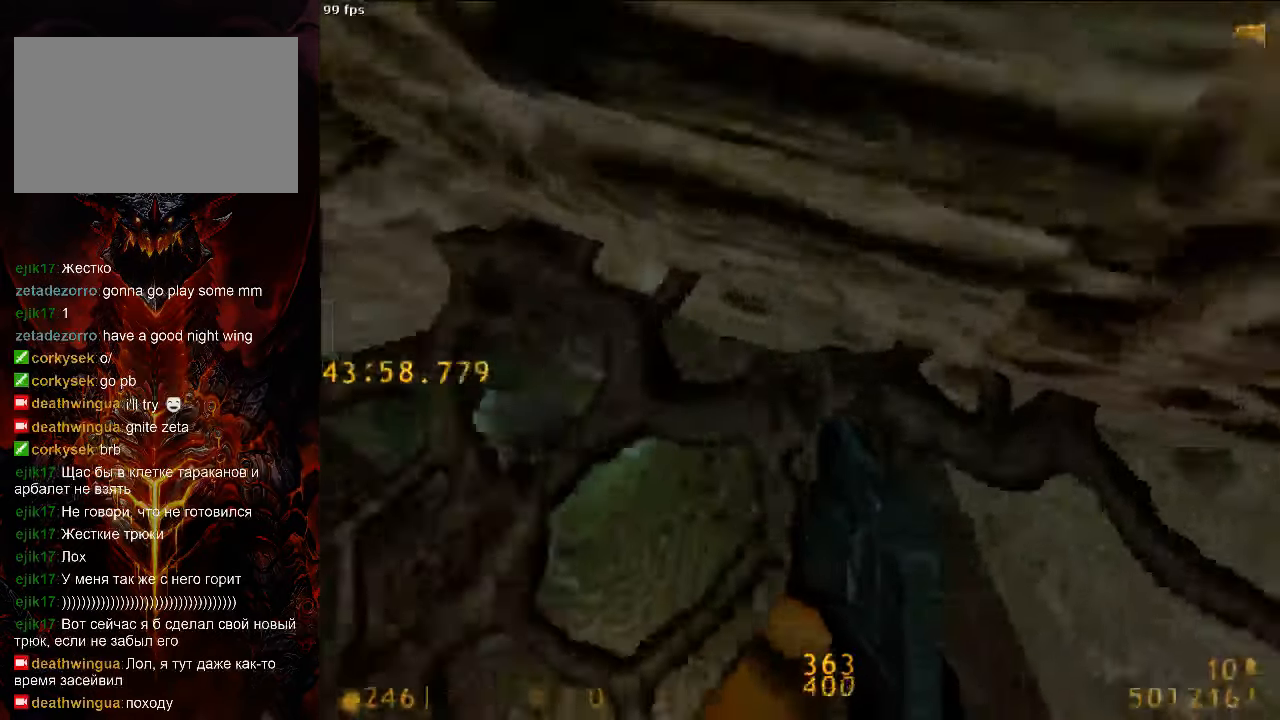
{"keys": [], "mouse": [], "events": [[188, "w", "down"], [313, "w", "up"], [396, "d", "up"]]}
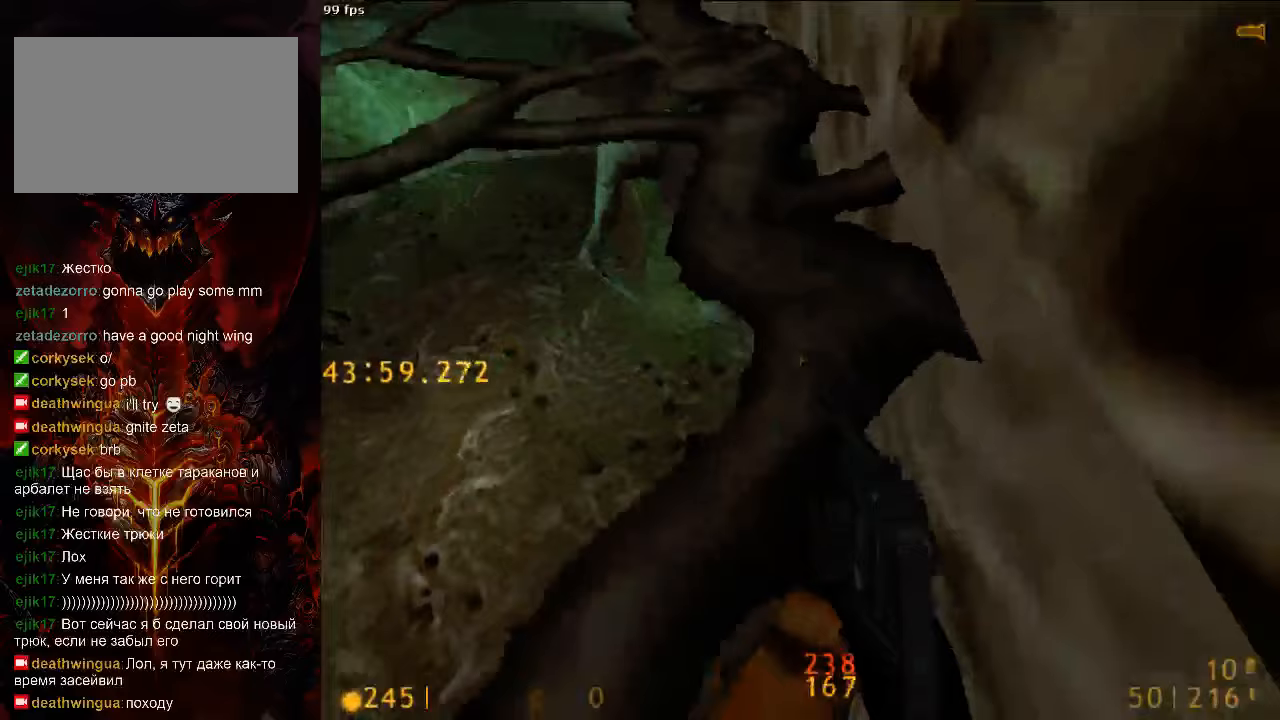
{"keys": ["a", "w"], "mouse": [], "events": [[21, "a", "down"], [125, "w", "down"], [250, "5", "down"], [333, "5", "up"]]}
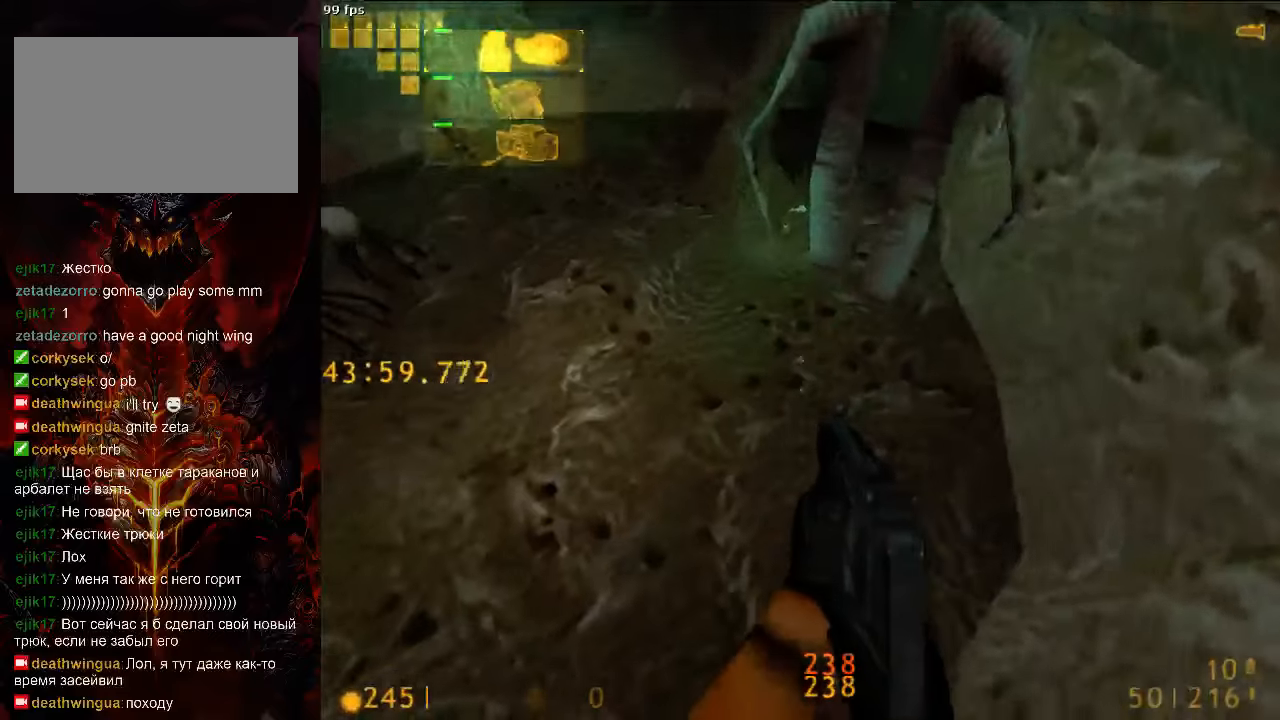
{"keys": ["tab"], "mouse": [], "events": [[21, "5", "down"], [104, "5", "up"], [208, "w", "up"], [229, "a", "up"], [292, "mouse_left", "down"], [396, "mouse_left", "up"], [500, "tab", "down"]]}
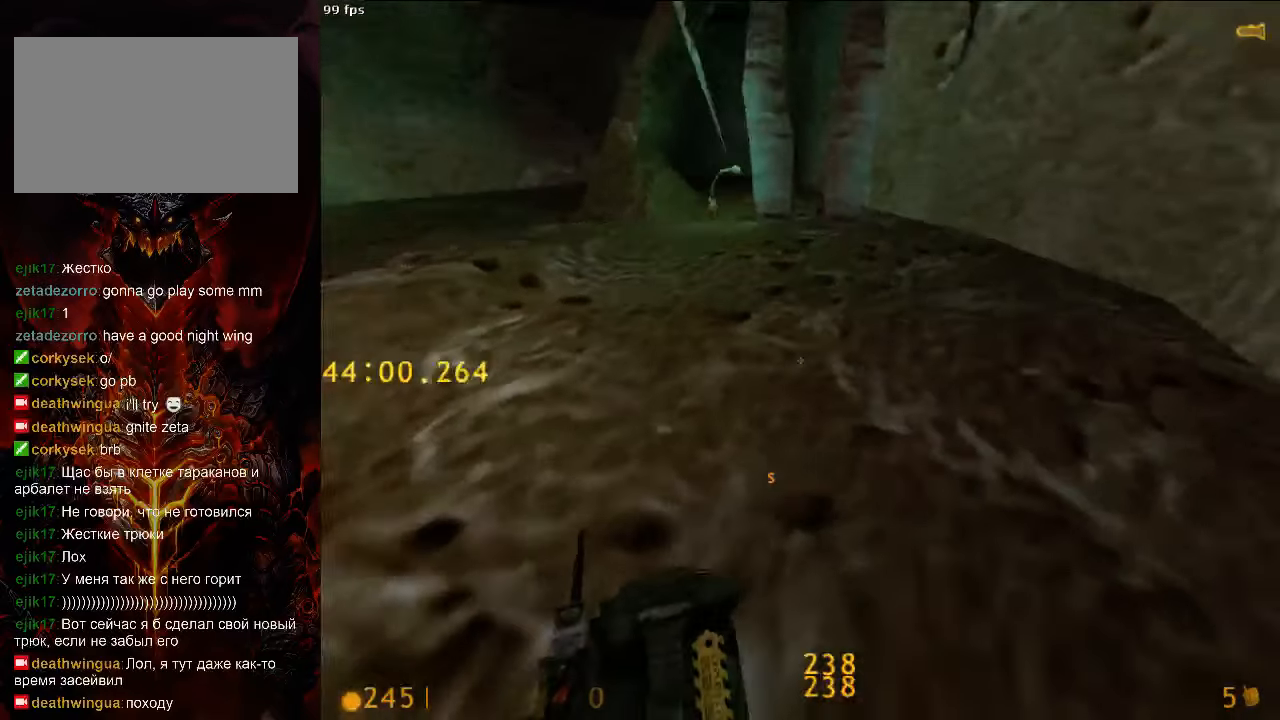
{"keys": ["w"], "mouse": [], "events": [[146, "tab", "up"], [333, "w", "down"]]}
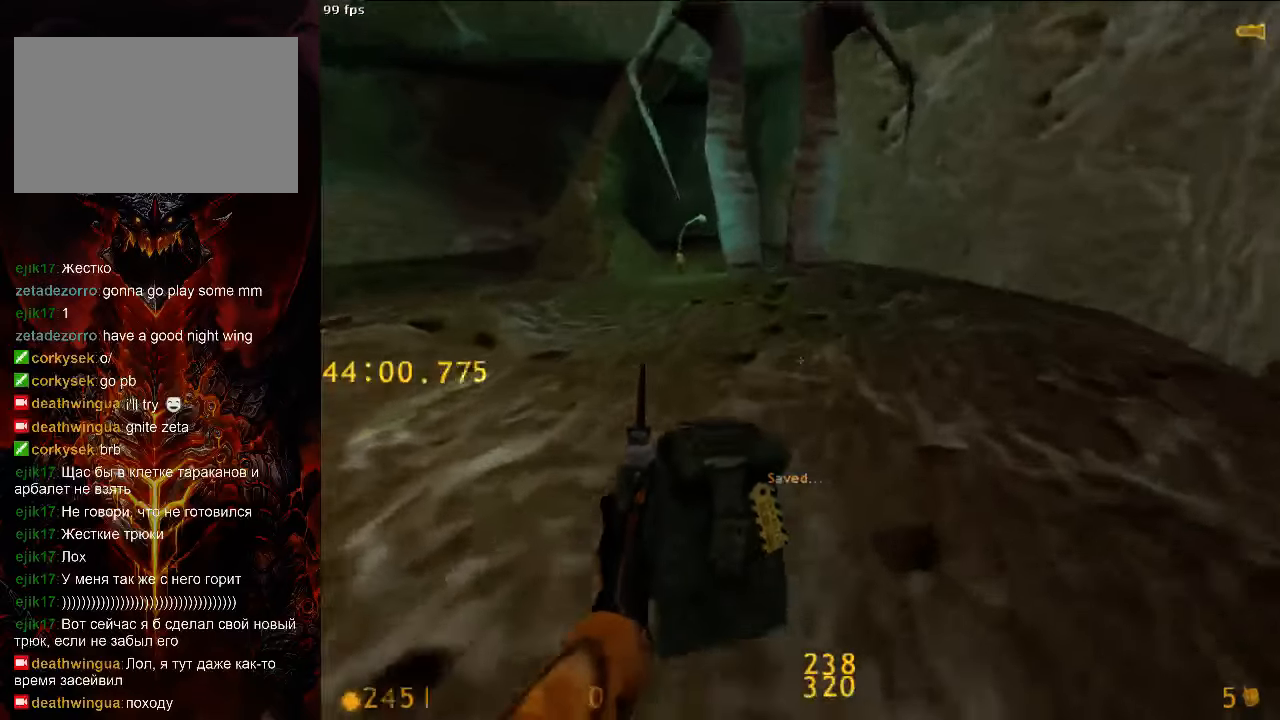
{"keys": [], "mouse": ["left"], "events": [[104, "w", "up"], [417, "mouse_left", "down"]]}
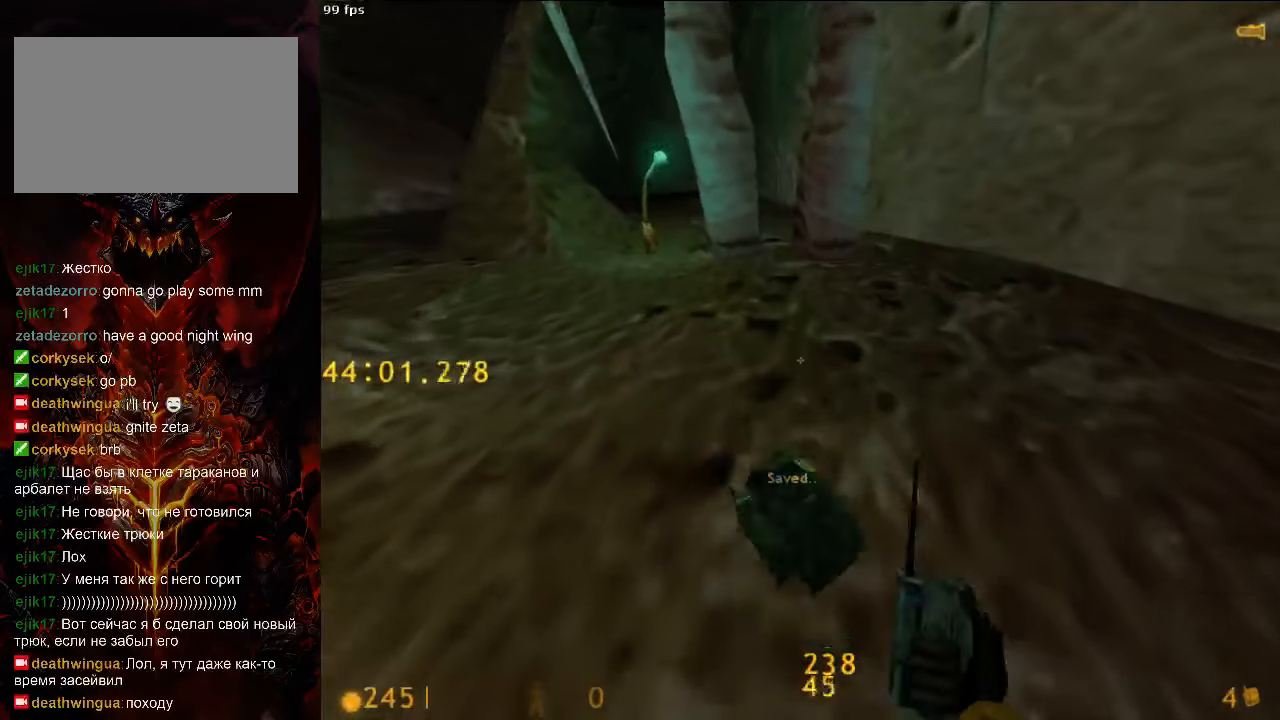
{"keys": [], "mouse": ["right"], "events": [[21, "mouse_left", "up"], [354, "mouse_right", "down"]]}
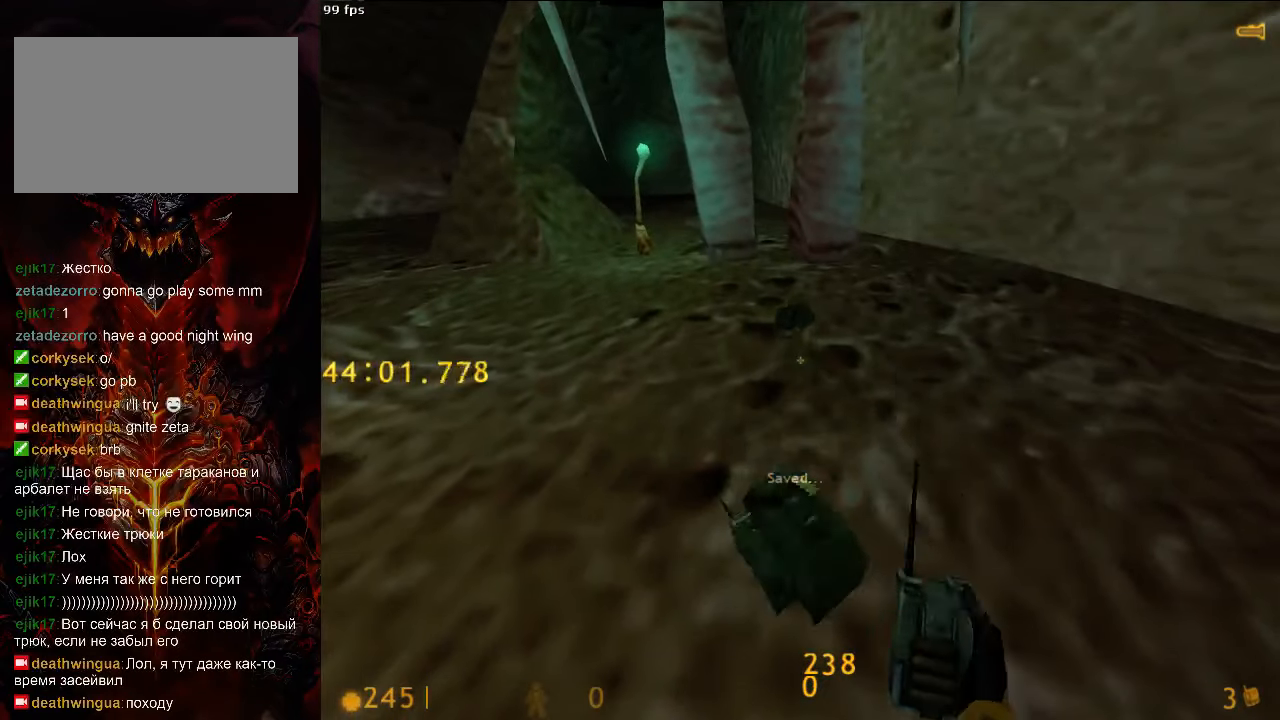
{"keys": [], "mouse": ["right"], "events": [[63, "mouse_right", "up"], [354, "mouse_right", "down"]]}
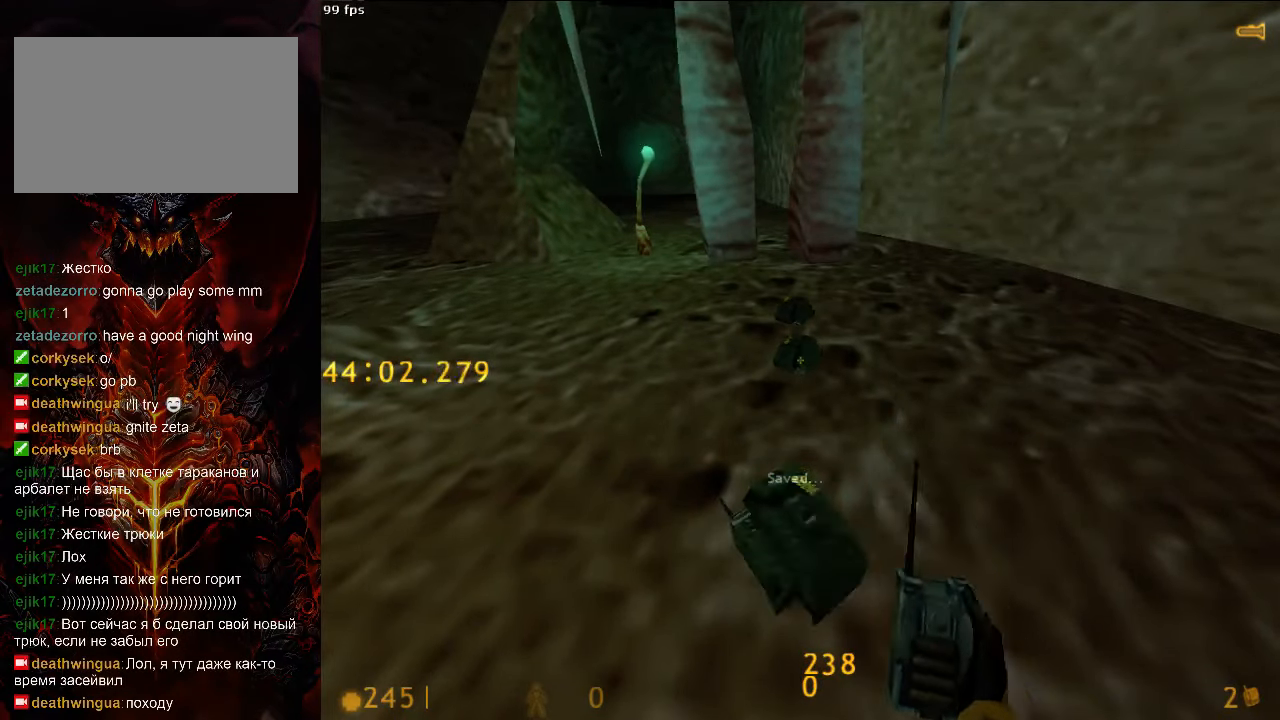
{"keys": [], "mouse": ["right"], "events": [[83, "mouse_right", "up"], [396, "mouse_right", "down"]]}
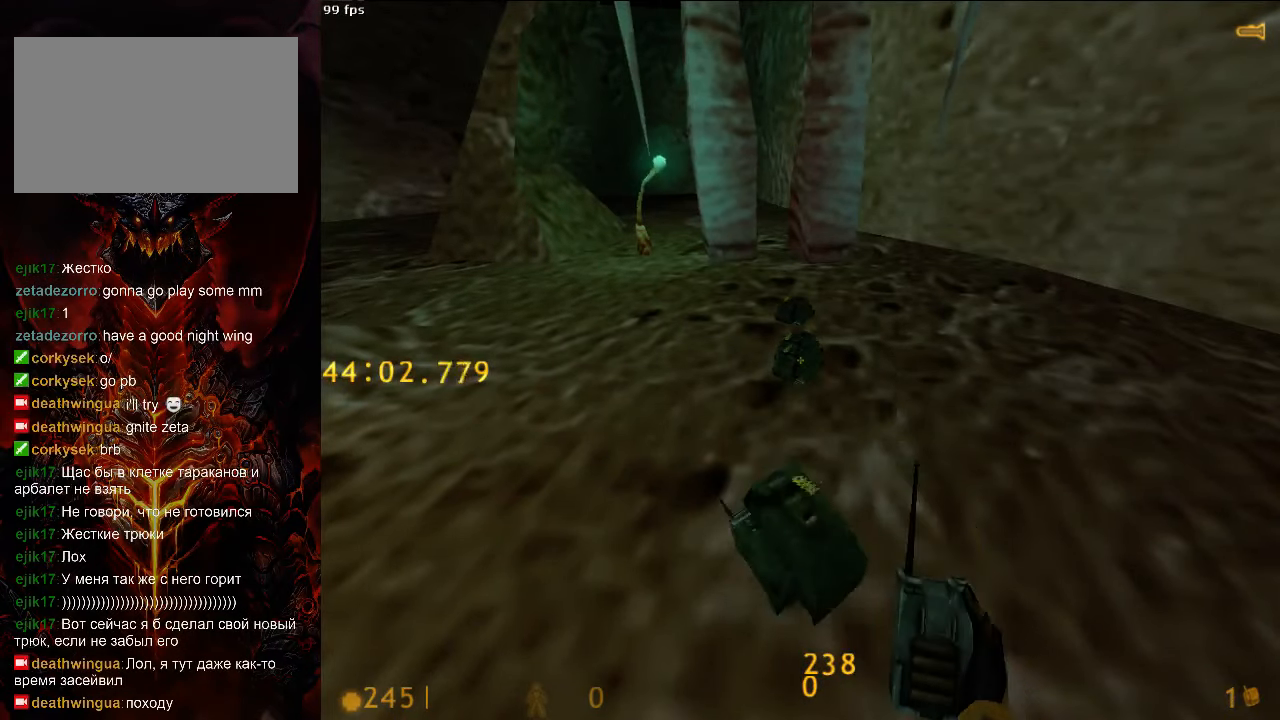
{"keys": [], "mouse": ["right"], "events": [[83, "mouse_right", "up"], [438, "mouse_right", "down"]]}
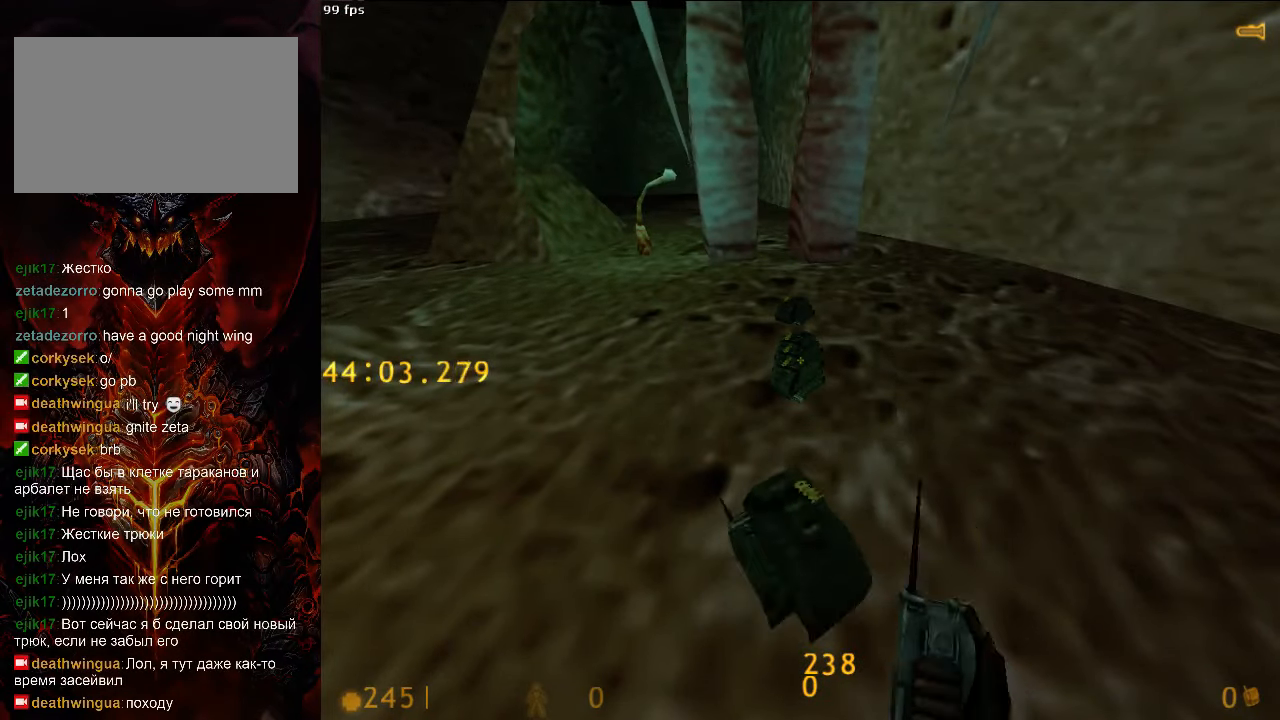
{"keys": ["5"], "mouse": [], "events": [[104, "mouse_right", "up"], [167, "5", "down"], [229, "5", "up"], [292, "5", "down"], [396, "5", "up"], [500, "5", "down"]]}
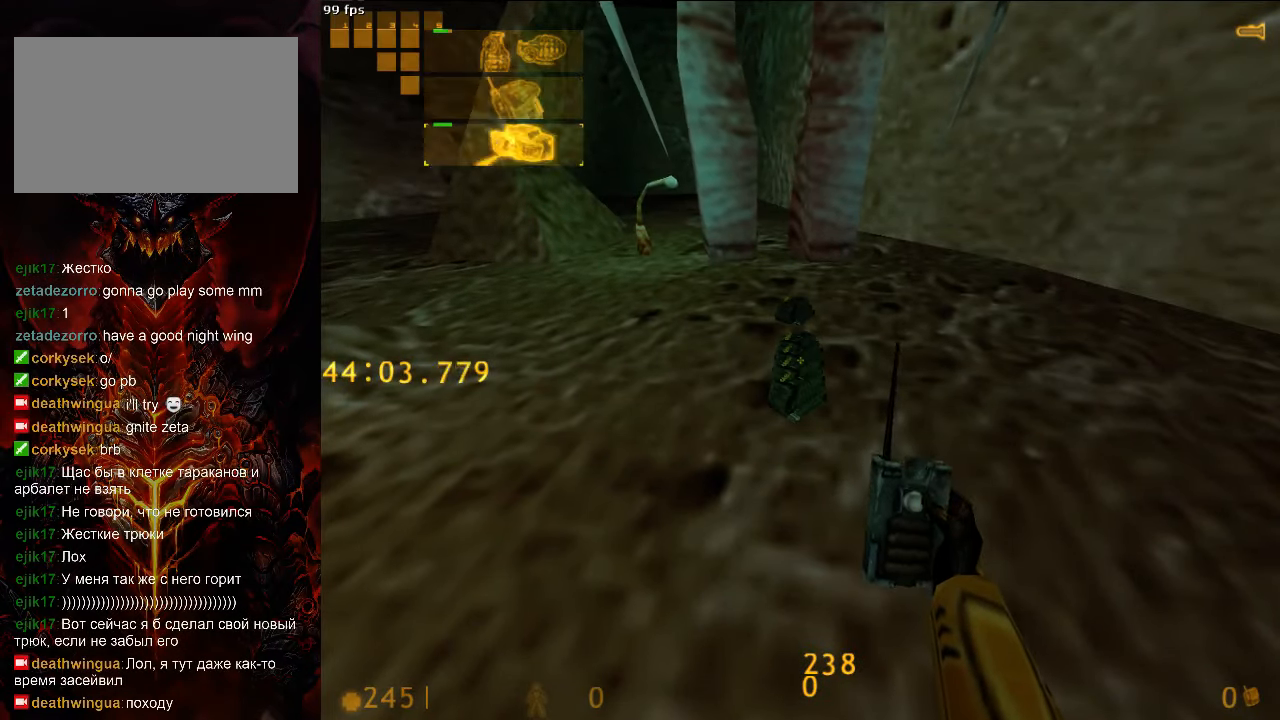
{"keys": [], "mouse": [], "events": [[104, "5", "up"], [125, "mouse_left", "down"], [229, "mouse_left", "up"], [313, "a", "down"], [438, "a", "up"]]}
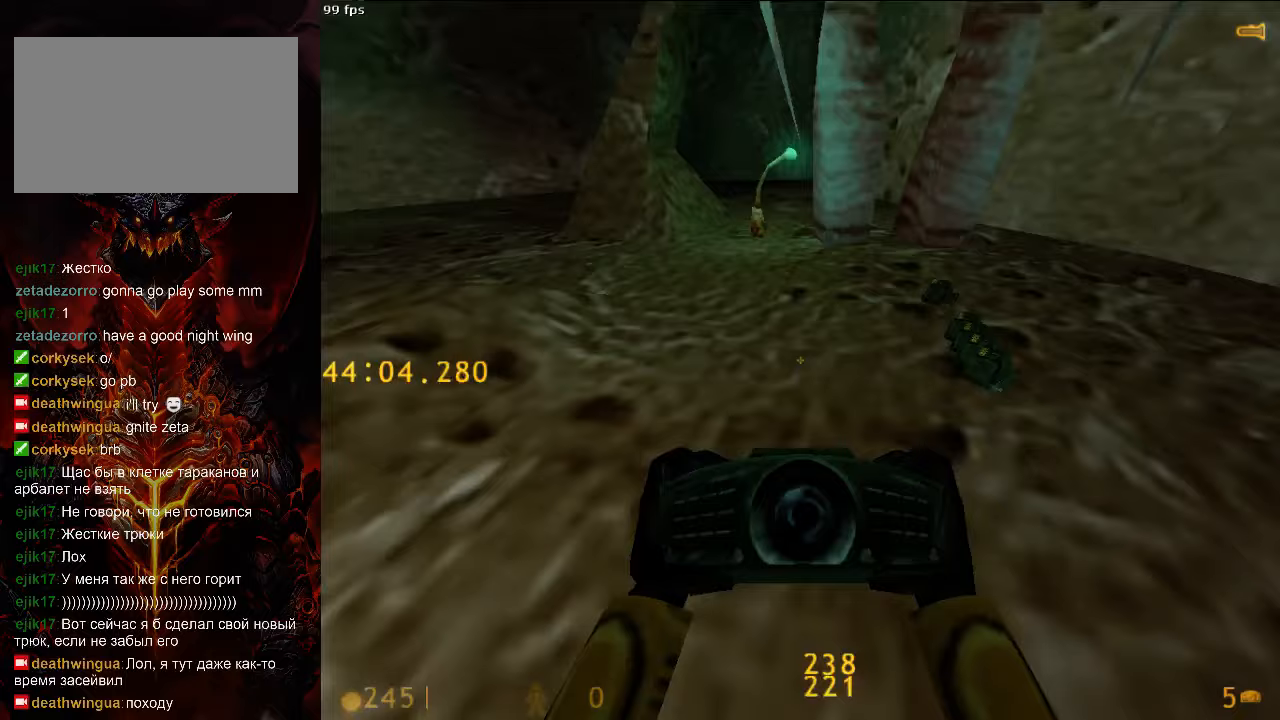
{"keys": ["d", "w"], "mouse": ["left"], "events": [[42, "d", "down"], [83, "mouse_left", "down"], [250, "s", "down"], [313, "s", "up"], [479, "w", "down"]]}
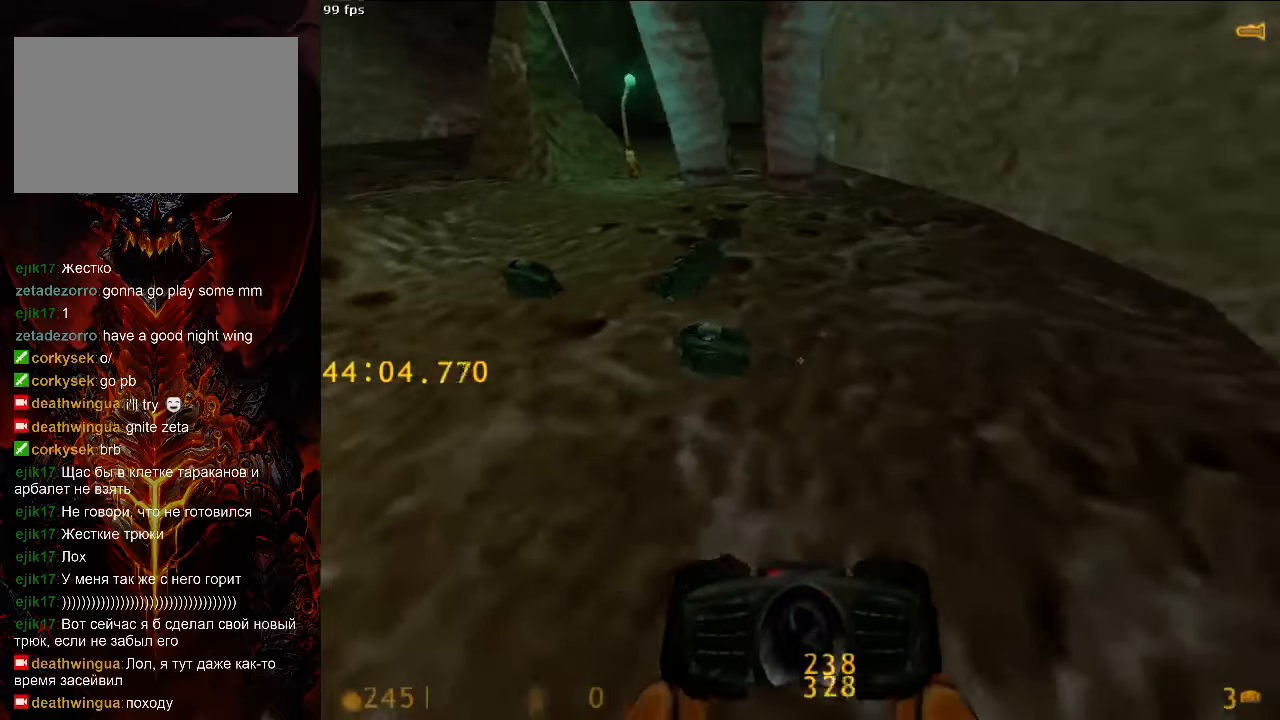
{"keys": ["s"], "mouse": ["left"], "events": [[21, "d", "up"], [83, "a", "down"], [250, "w", "up"], [354, "s", "down"], [375, "a", "up"]]}
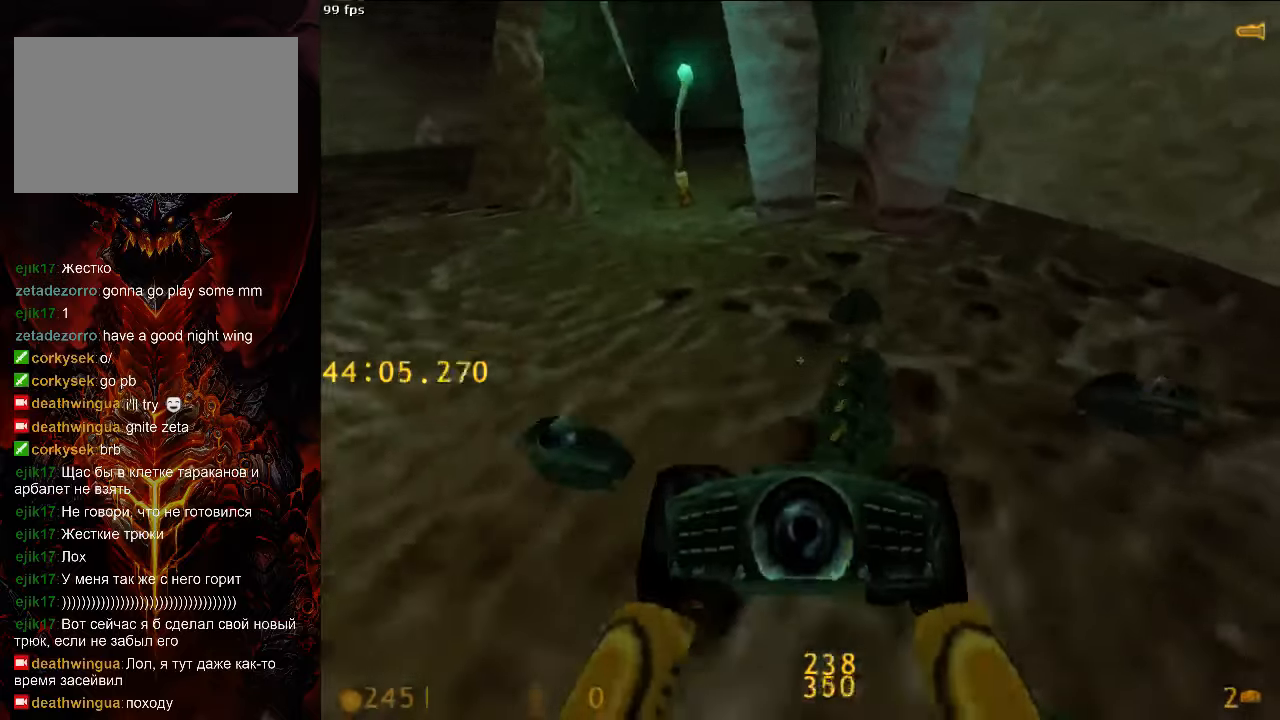
{"keys": ["a"], "mouse": ["left"], "events": [[42, "d", "down"], [146, "s", "up"], [250, "w", "down"], [354, "d", "up"], [396, "a", "down"], [396, "w", "up"]]}
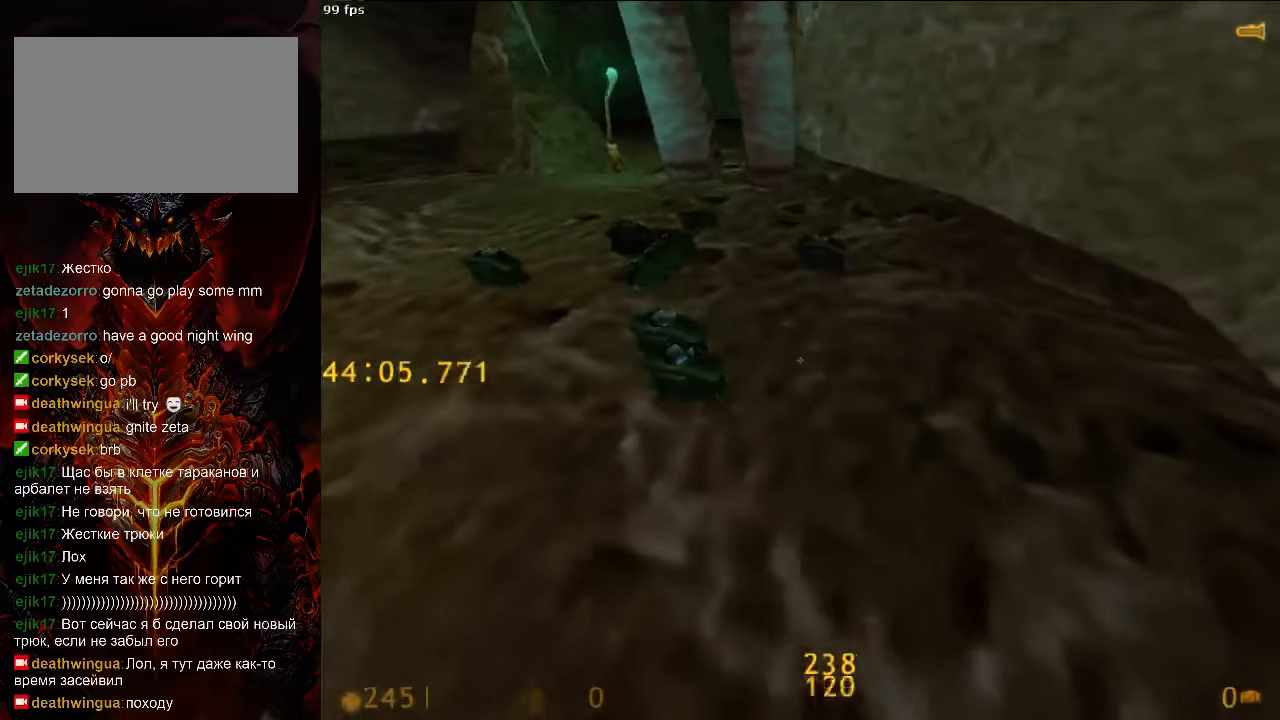
{"keys": ["w"], "mouse": [], "events": [[83, "w", "down"], [146, "mouse_left", "up"], [458, "a", "up"]]}
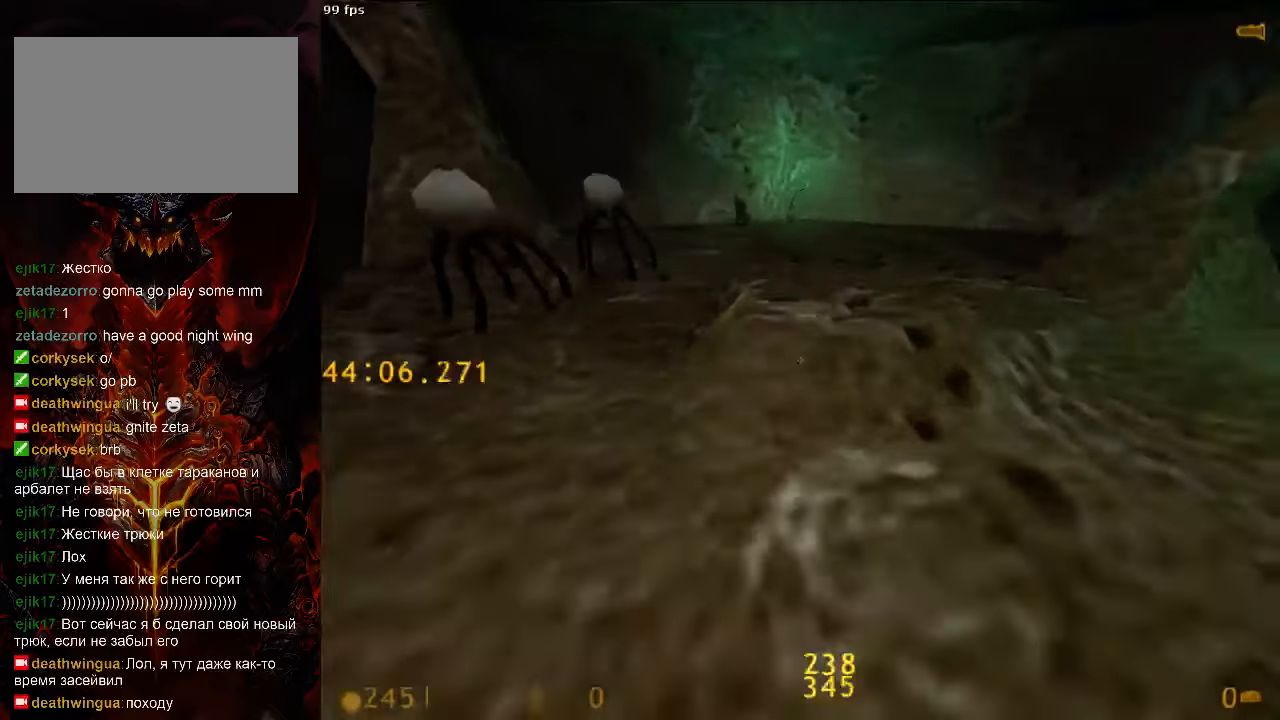
{"keys": ["w"], "mouse": [], "events": []}
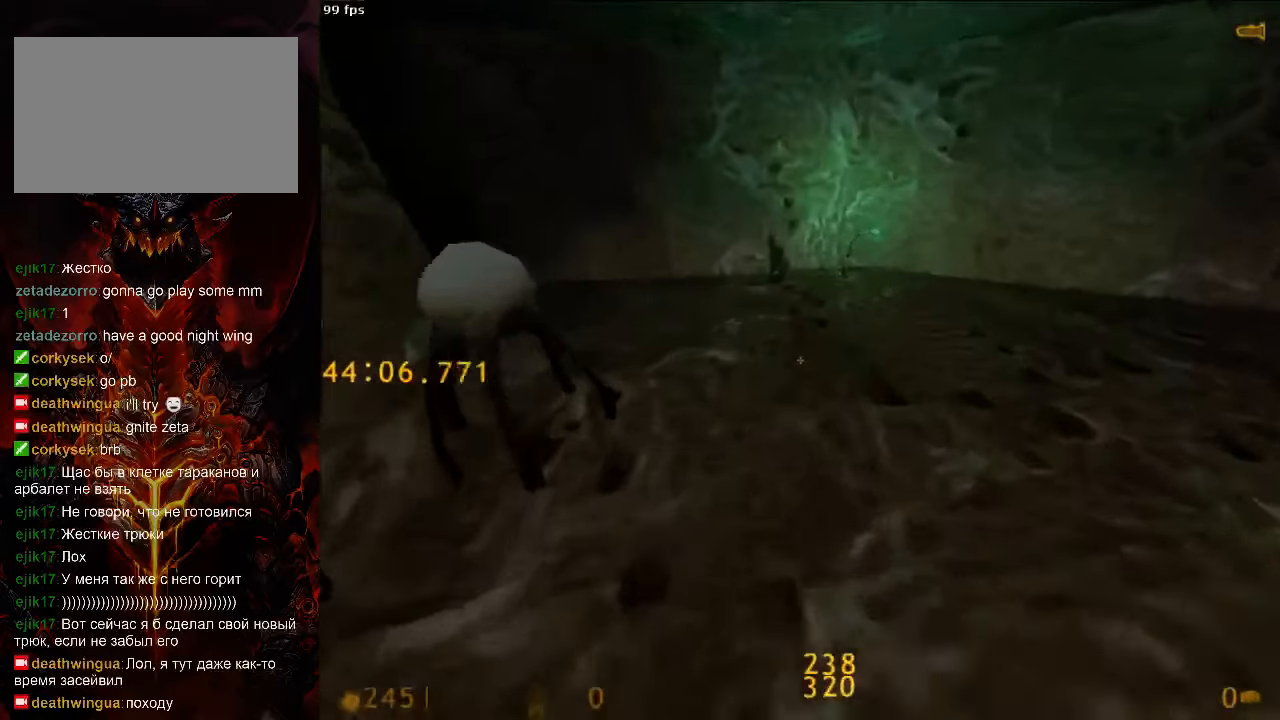
{"keys": ["w"], "mouse": [], "events": []}
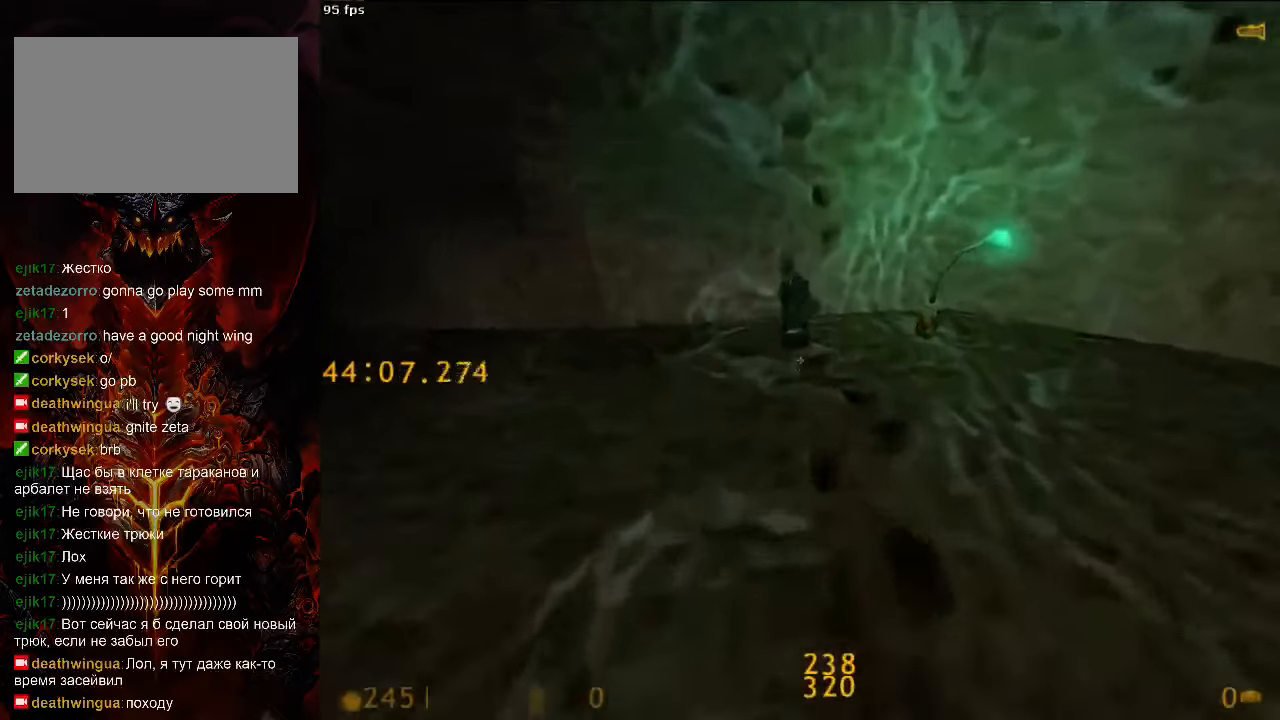
{"keys": [], "mouse": [], "events": [[188, "w", "up"], [208, "a", "down"], [313, "a", "up"]]}
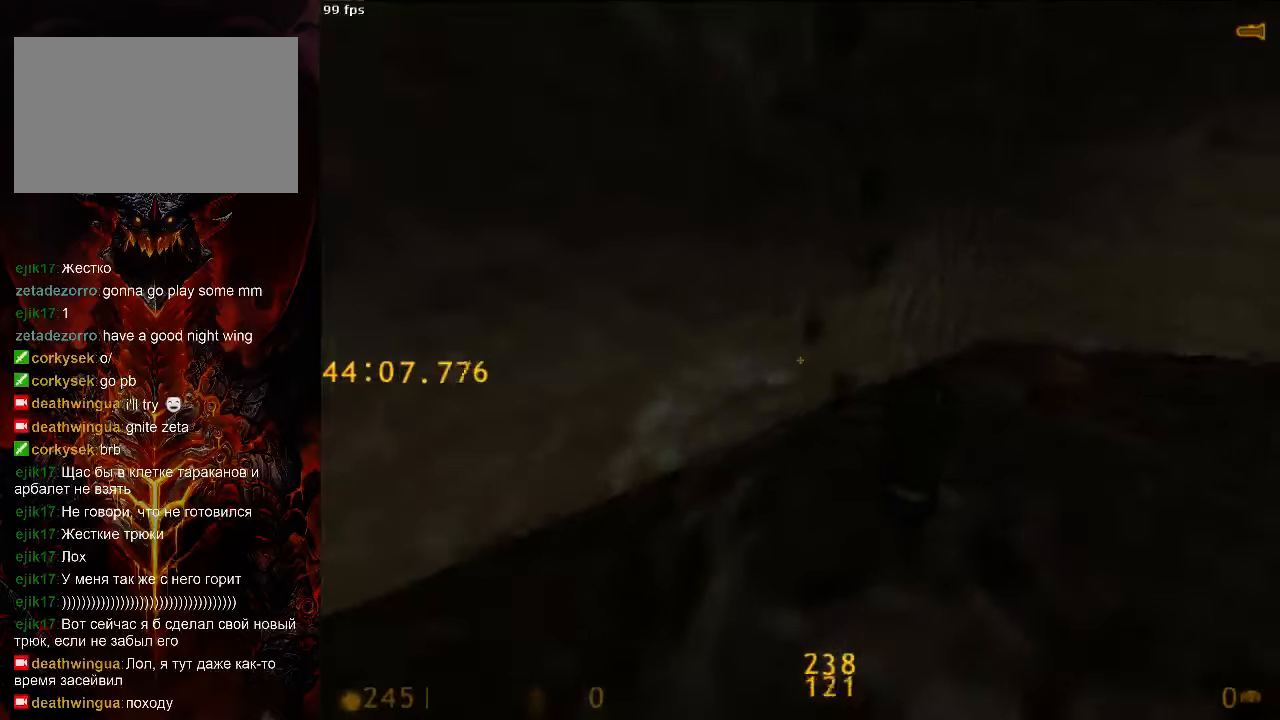
{"keys": [], "mouse": [], "events": [[42, "5", "down"], [125, "5", "up"], [188, "5", "down"], [250, "5", "up"]]}
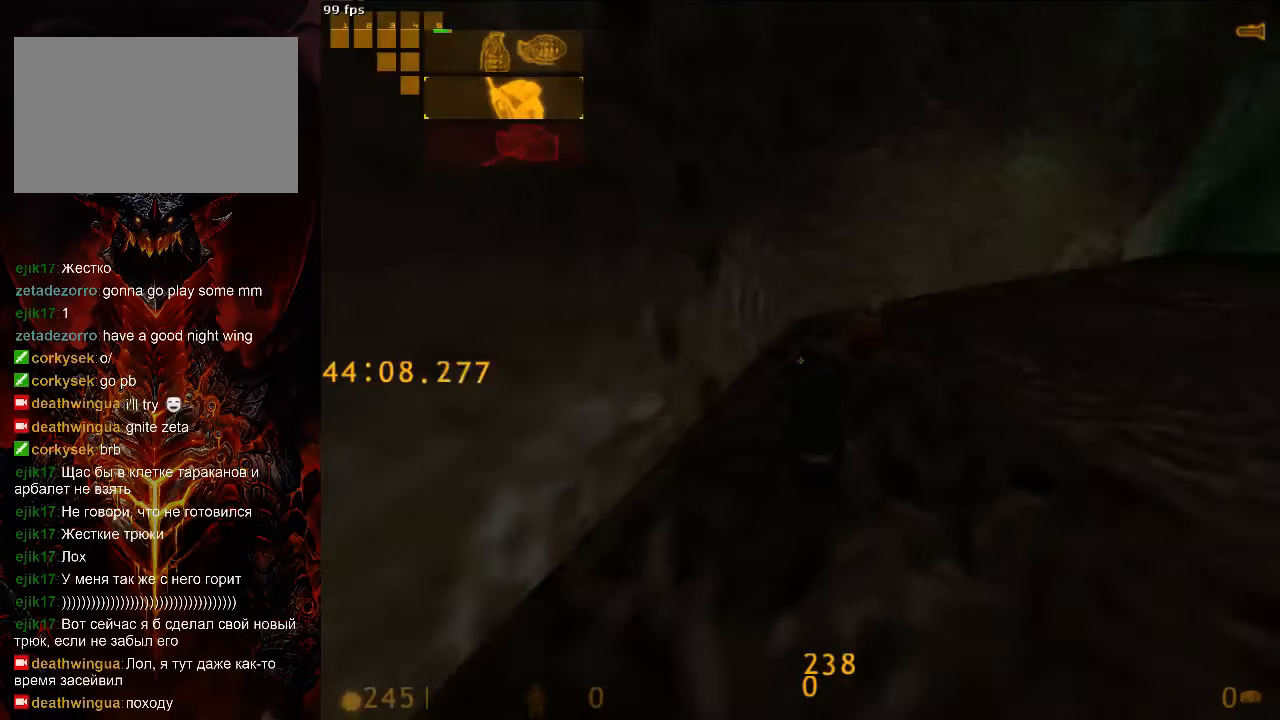
{"keys": ["a"], "mouse": [], "events": [[229, "mouse_left", "down"], [333, "mouse_left", "up"], [458, "a", "down"]]}
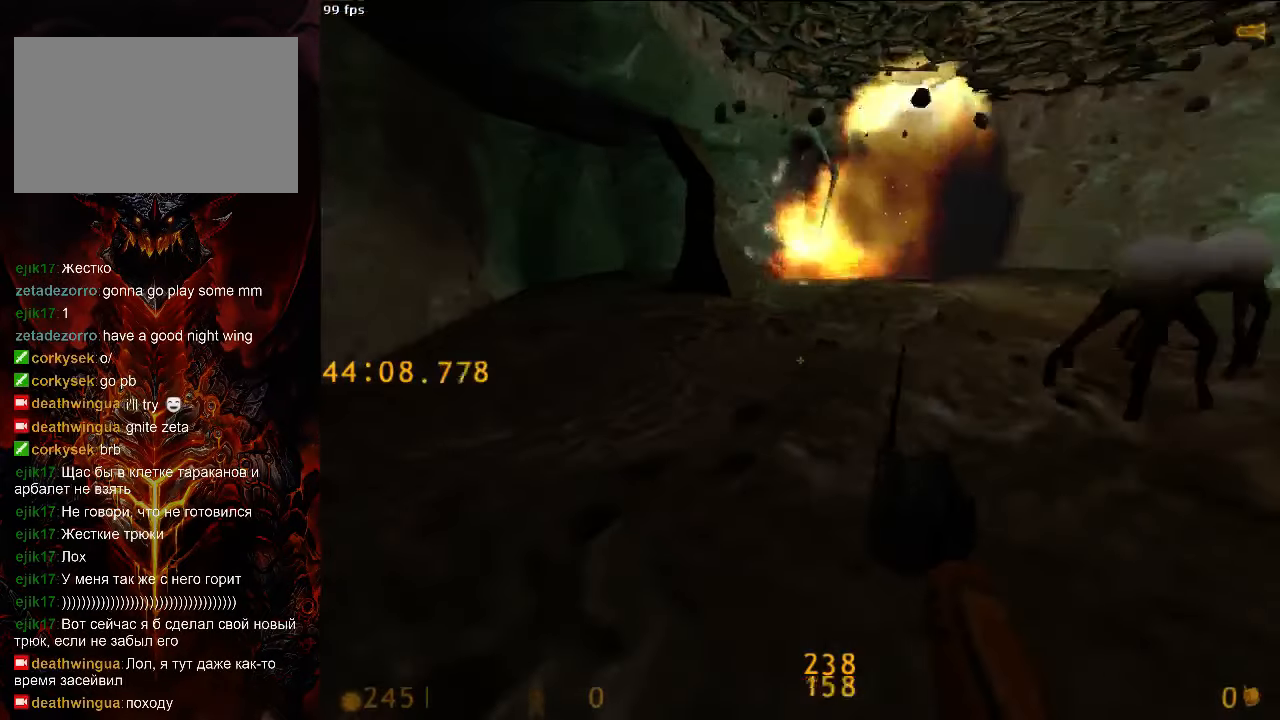
{"keys": ["3"], "mouse": [], "events": [[63, "a", "up"], [438, "3", "down"]]}
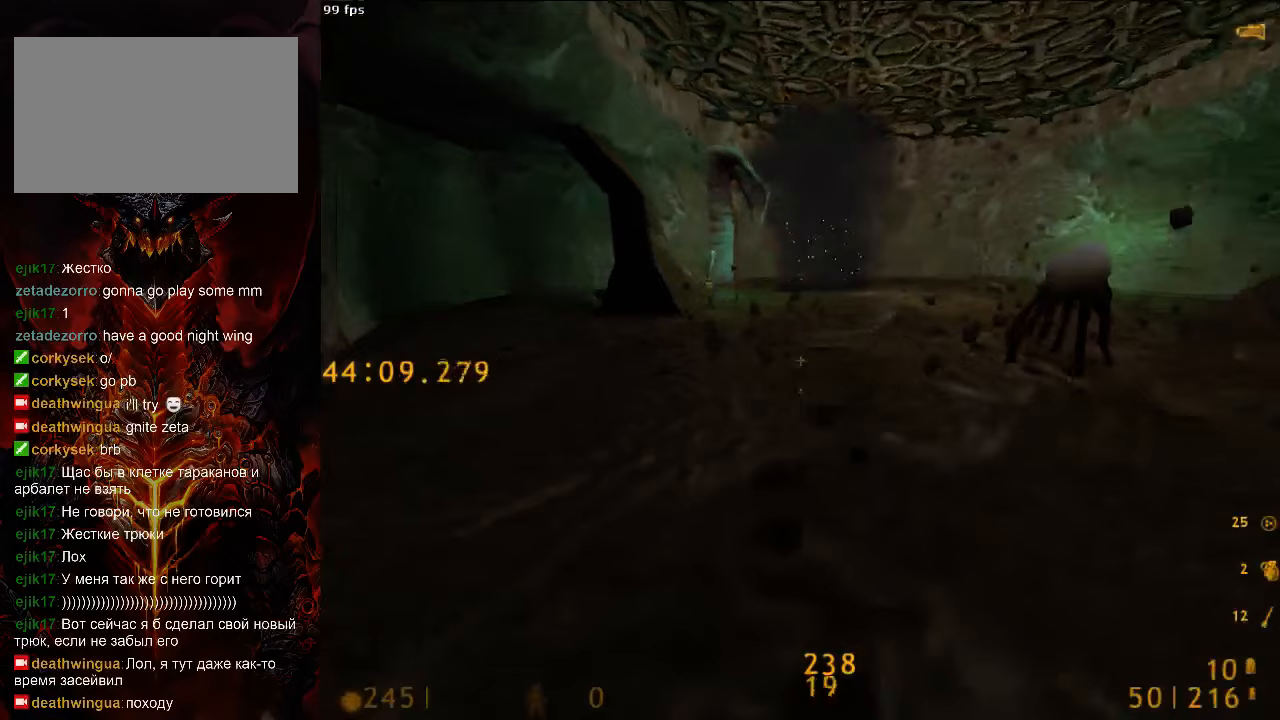
{"keys": [], "mouse": [], "events": [[42, "3", "up"], [167, "3", "down"], [271, "3", "up"]]}
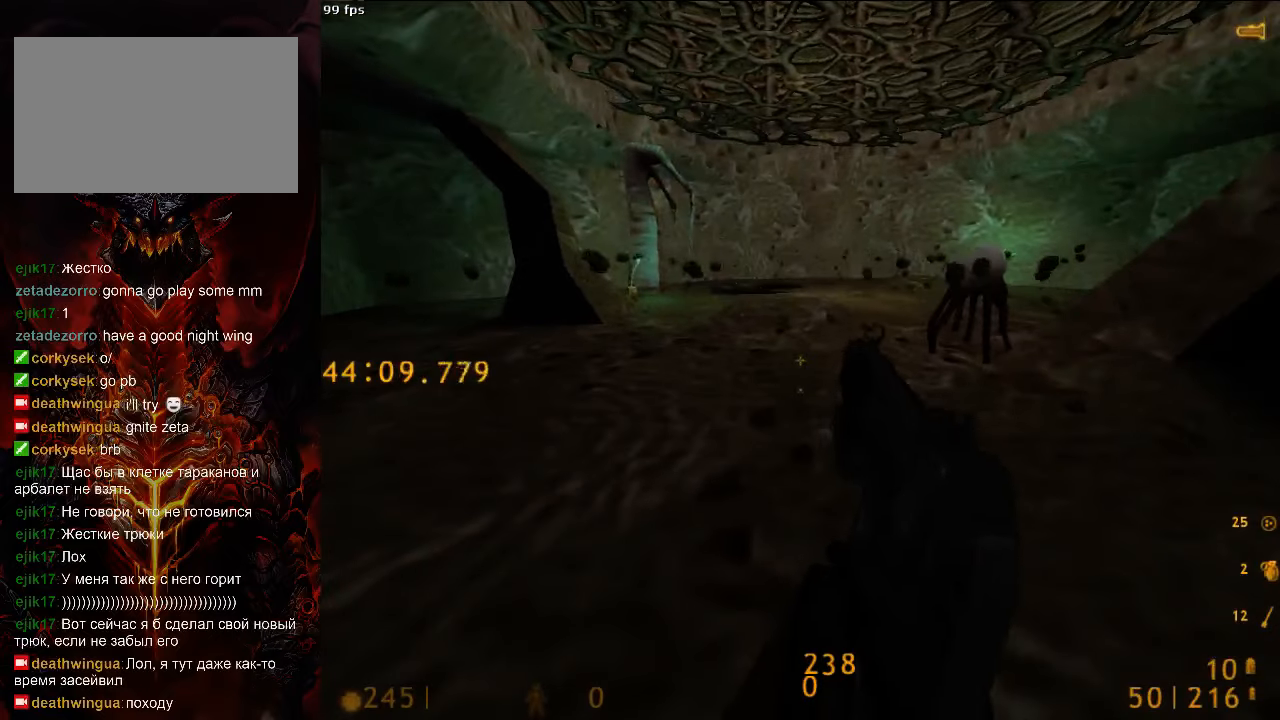
{"keys": ["v", "w"], "mouse": [], "events": [[83, "4", "down"], [188, "4", "up"], [417, "w", "down"], [479, "v", "down"]]}